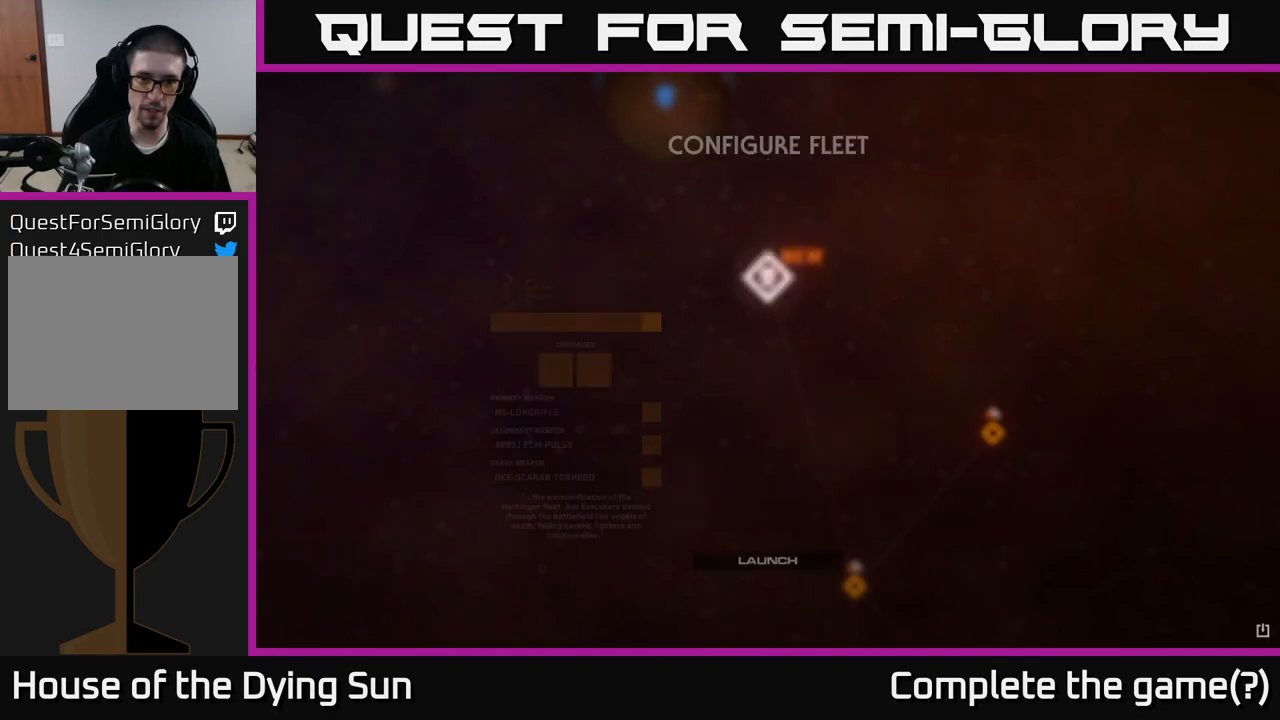
Gameplay with a controller (Xbox layout); each line is a JSON object with the inputs held at the frame after it. "events" lists button and stick changes between this image and that frame as [ms after this image, input, new state], when the widget could be followed in between.
{"buttons": [], "left_stick": "center", "right_stick": "center", "events": []}
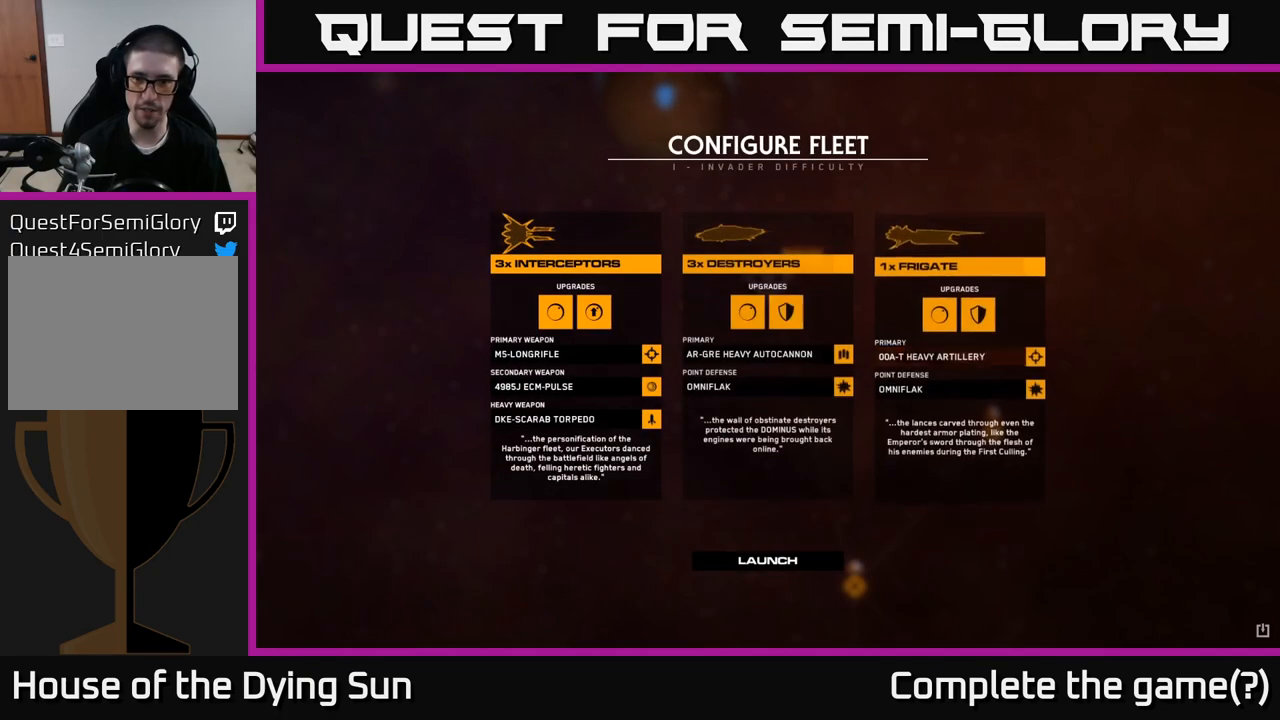
{"buttons": [], "left_stick": "center", "right_stick": "center", "events": []}
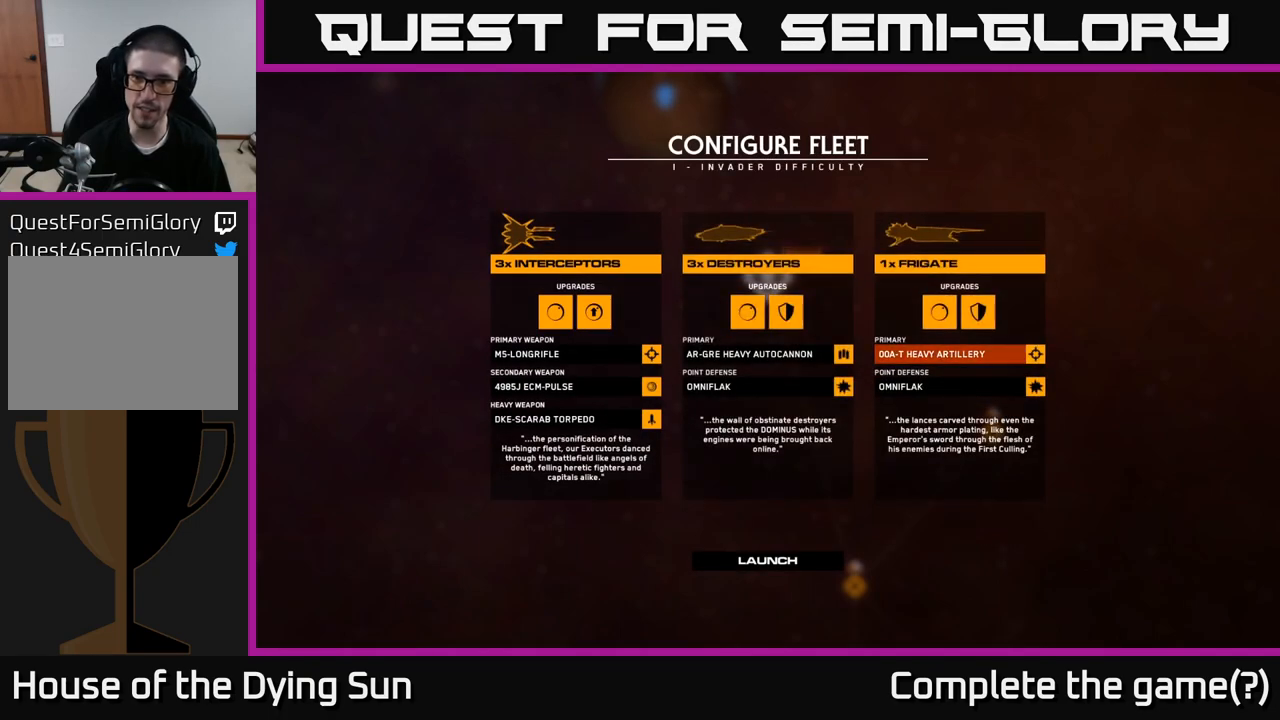
{"buttons": [], "left_stick": "center", "right_stick": "center", "events": [[317, "left_stick", "left"], [433, "left_stick", "center"]]}
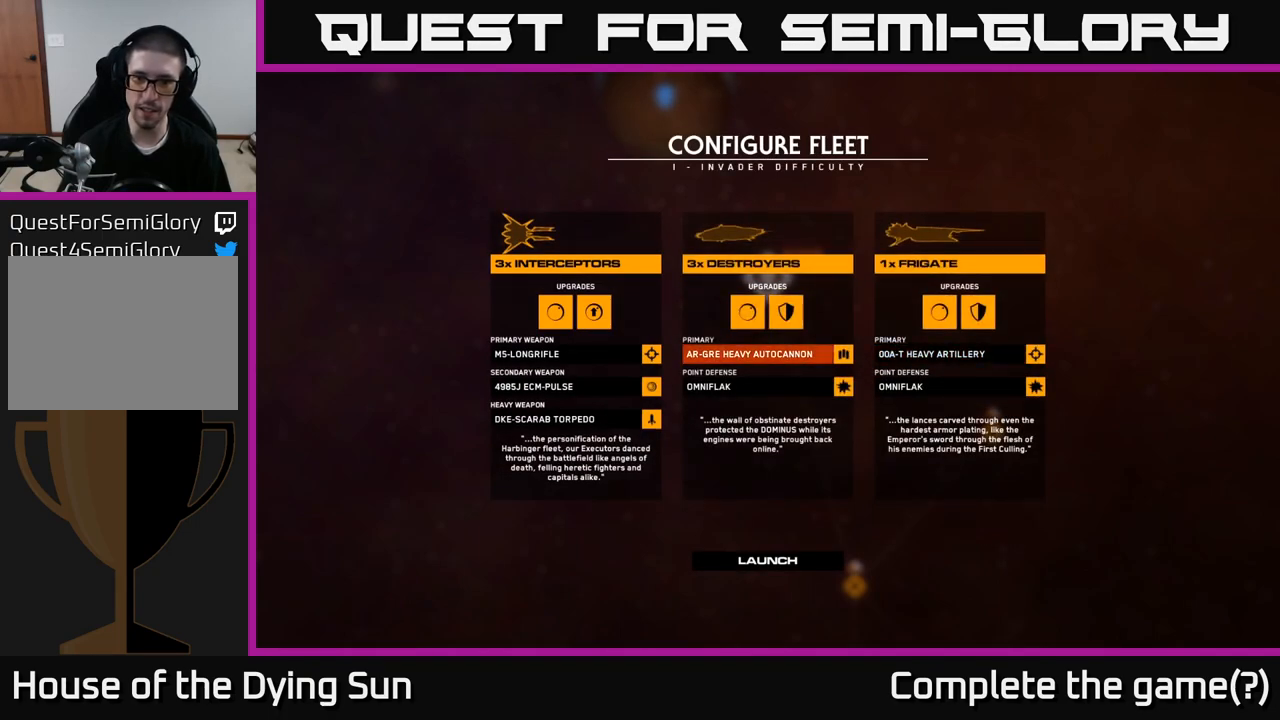
{"buttons": [], "left_stick": "center", "right_stick": "center", "events": [[183, "A", "down"], [233, "A", "up"]]}
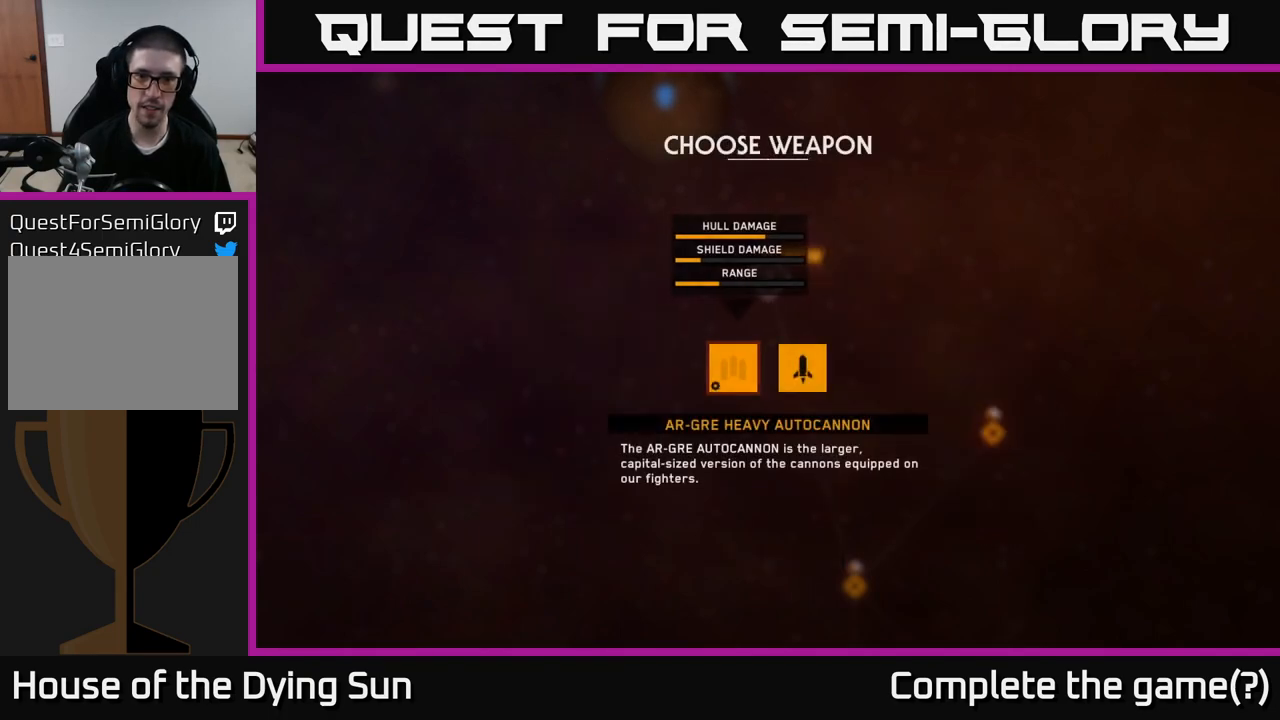
{"buttons": [], "left_stick": "center", "right_stick": "center", "events": [[267, "left_stick", "right"], [433, "left_stick", "center"]]}
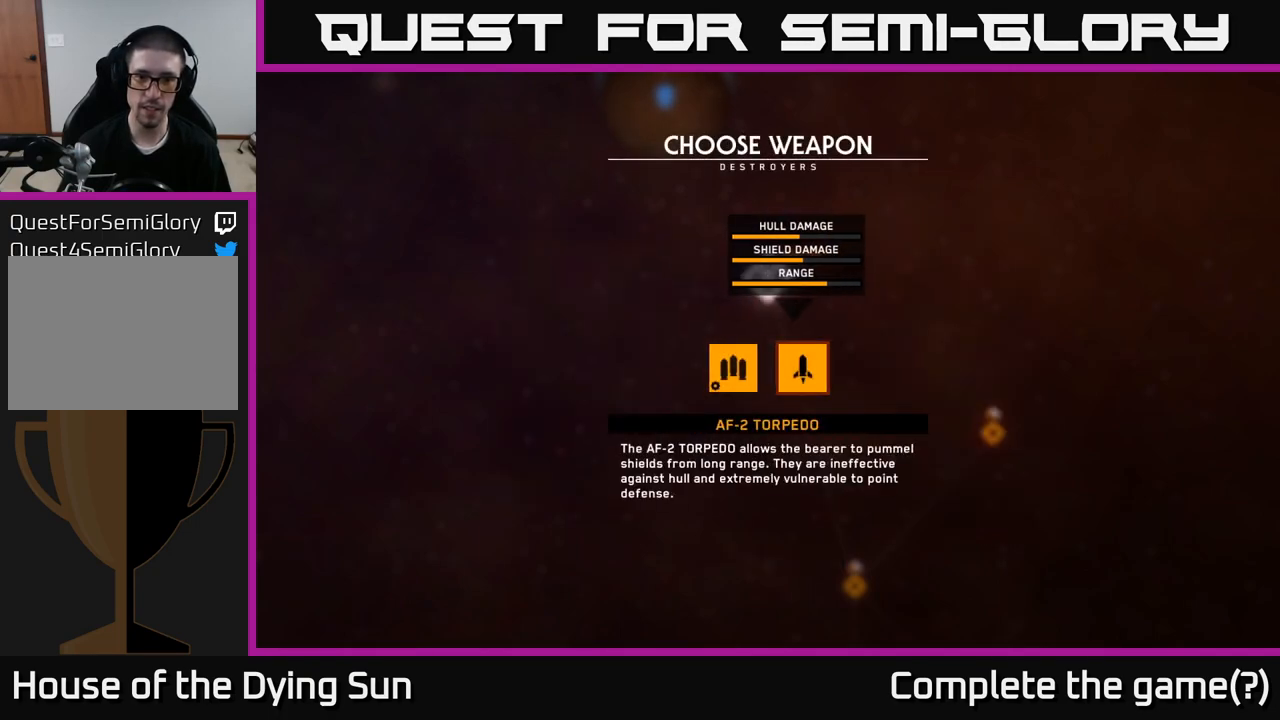
{"buttons": [], "left_stick": "center", "right_stick": "center", "events": []}
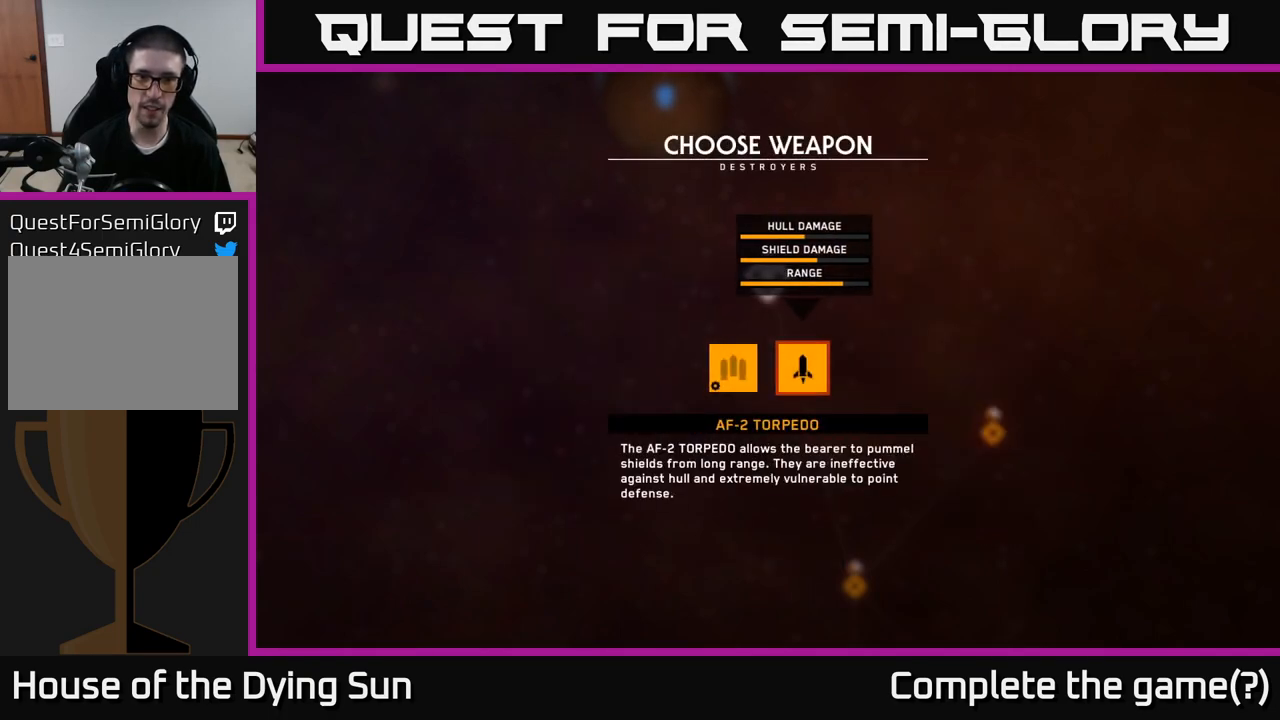
{"buttons": [], "left_stick": "center", "right_stick": "center", "events": [[100, "left_stick", "left"], [283, "left_stick", "center"]]}
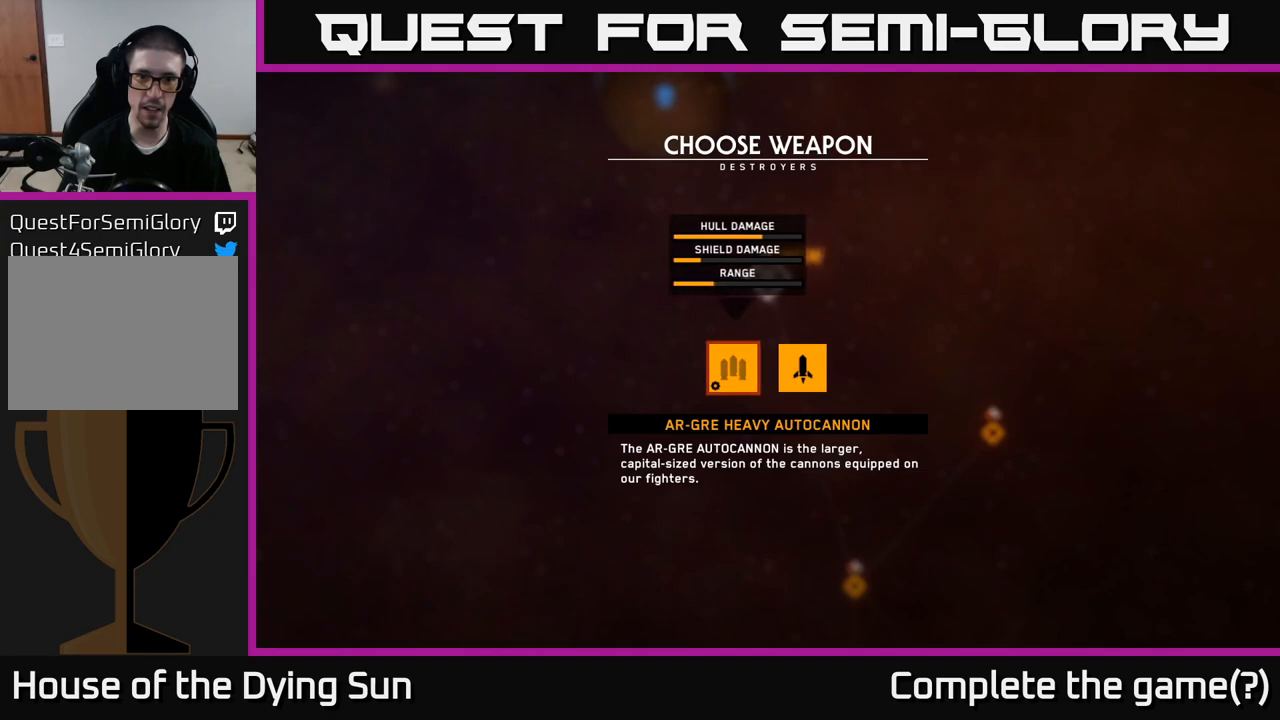
{"buttons": [], "left_stick": "center", "right_stick": "center", "events": [[183, "left_stick", "right"], [367, "left_stick", "center"]]}
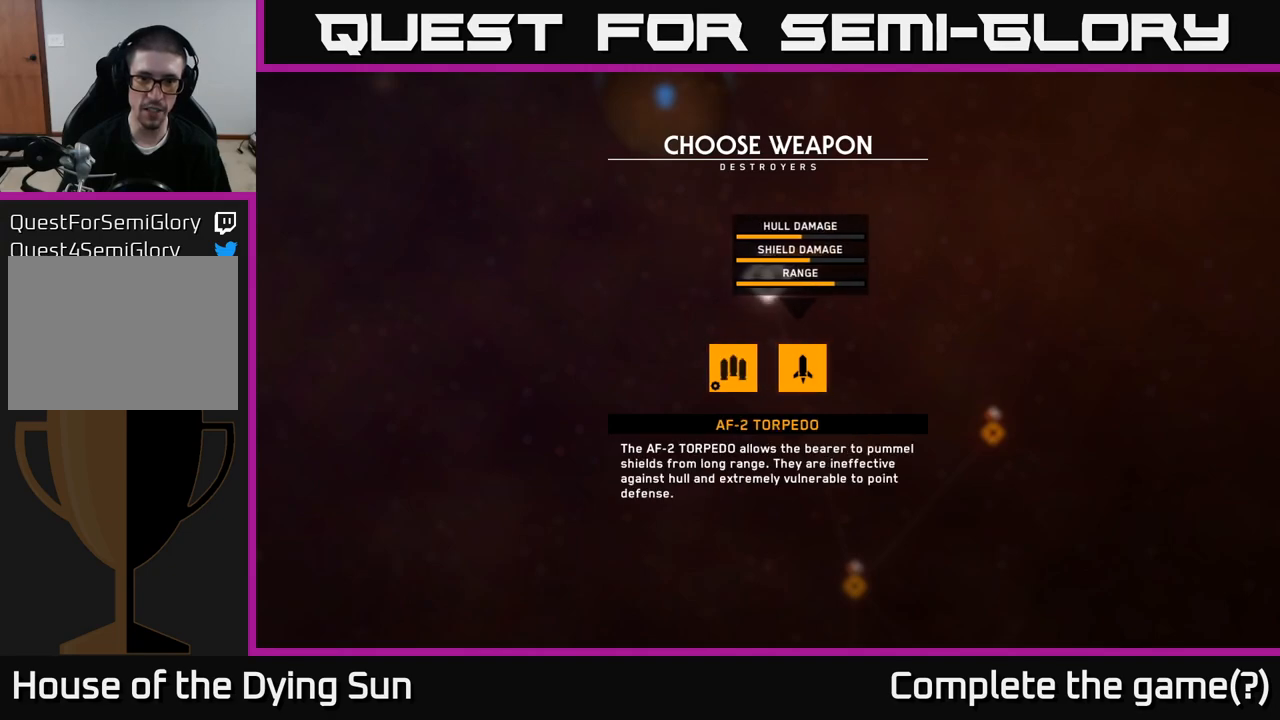
{"buttons": [], "left_stick": "center", "right_stick": "center", "events": []}
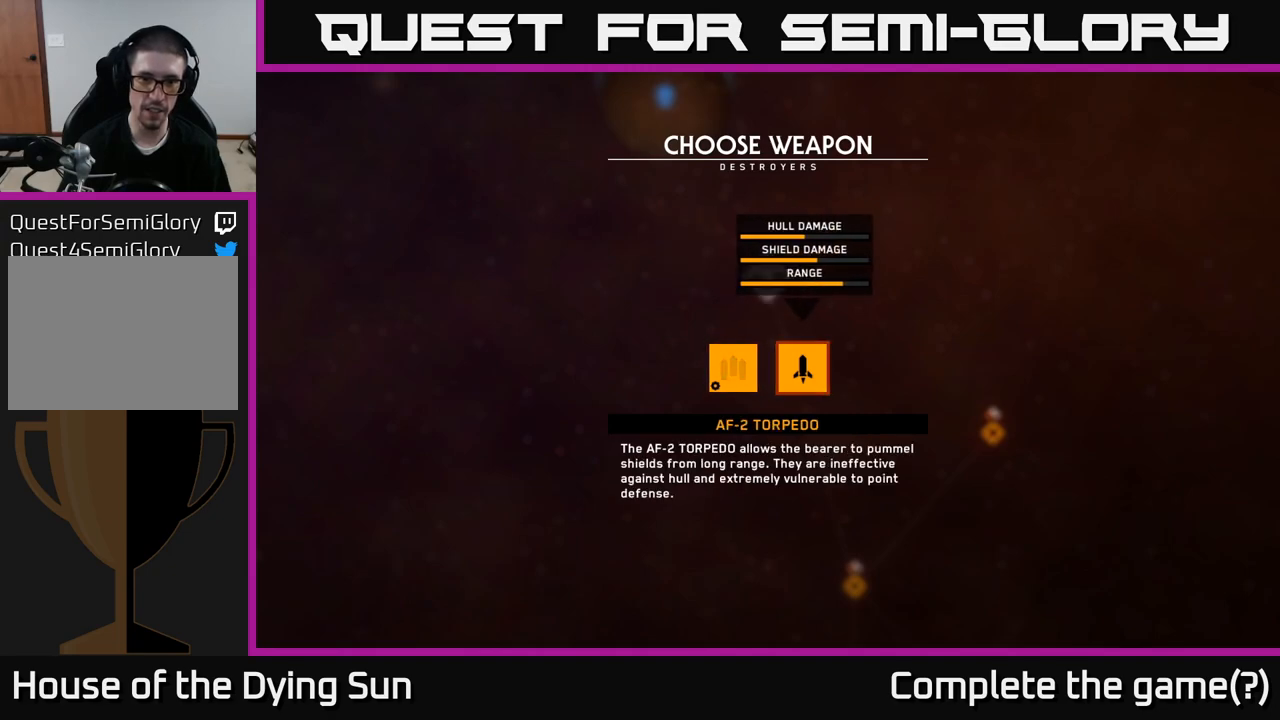
{"buttons": [], "left_stick": "center", "right_stick": "center", "events": [[67, "left_stick", "left"], [233, "left_stick", "center"]]}
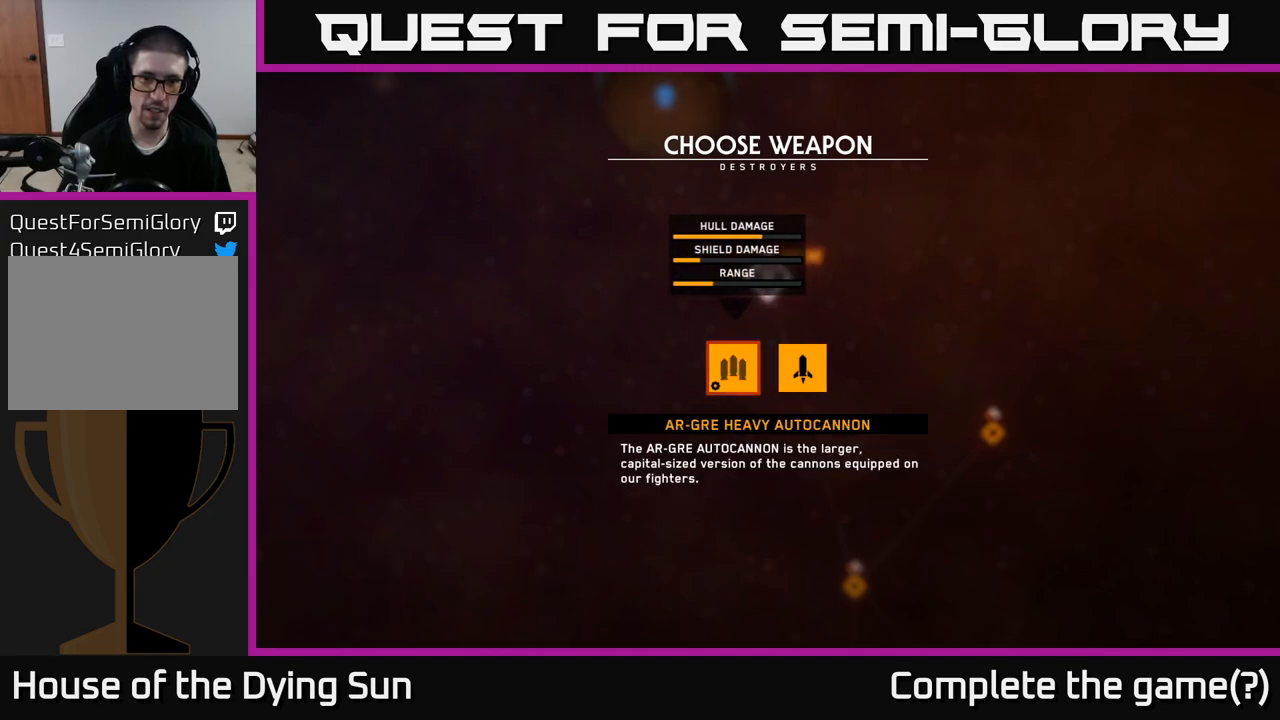
{"buttons": [], "left_stick": "right", "right_stick": "center", "events": [[383, "left_stick", "right"]]}
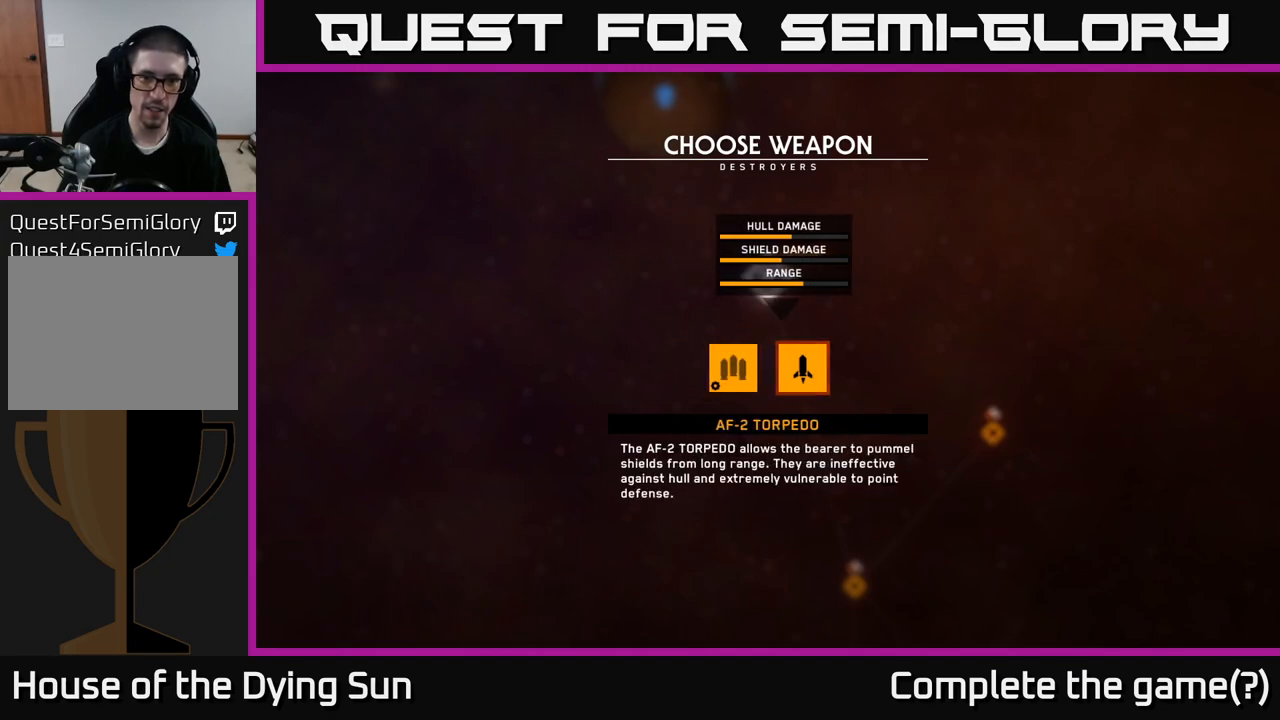
{"buttons": [], "left_stick": "center", "right_stick": "center", "events": [[67, "left_stick", "center"]]}
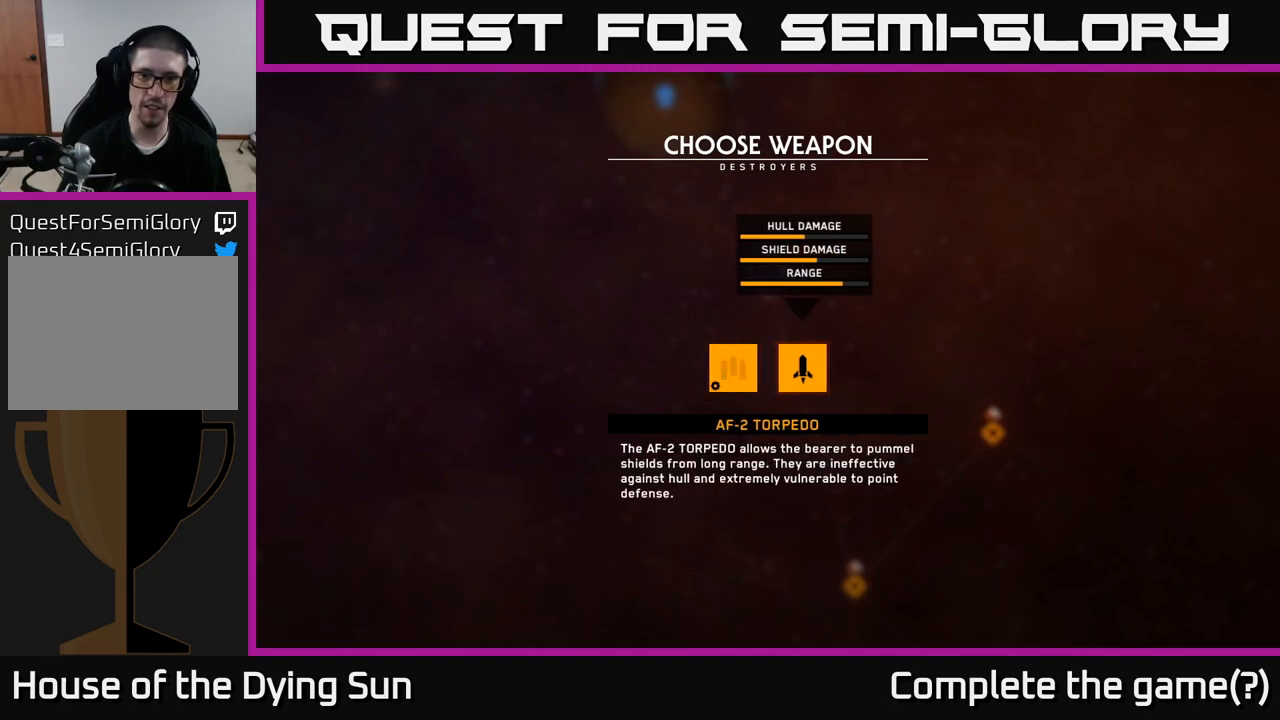
{"buttons": [], "left_stick": "center", "right_stick": "center", "events": [[83, "A", "down"], [133, "A", "up"]]}
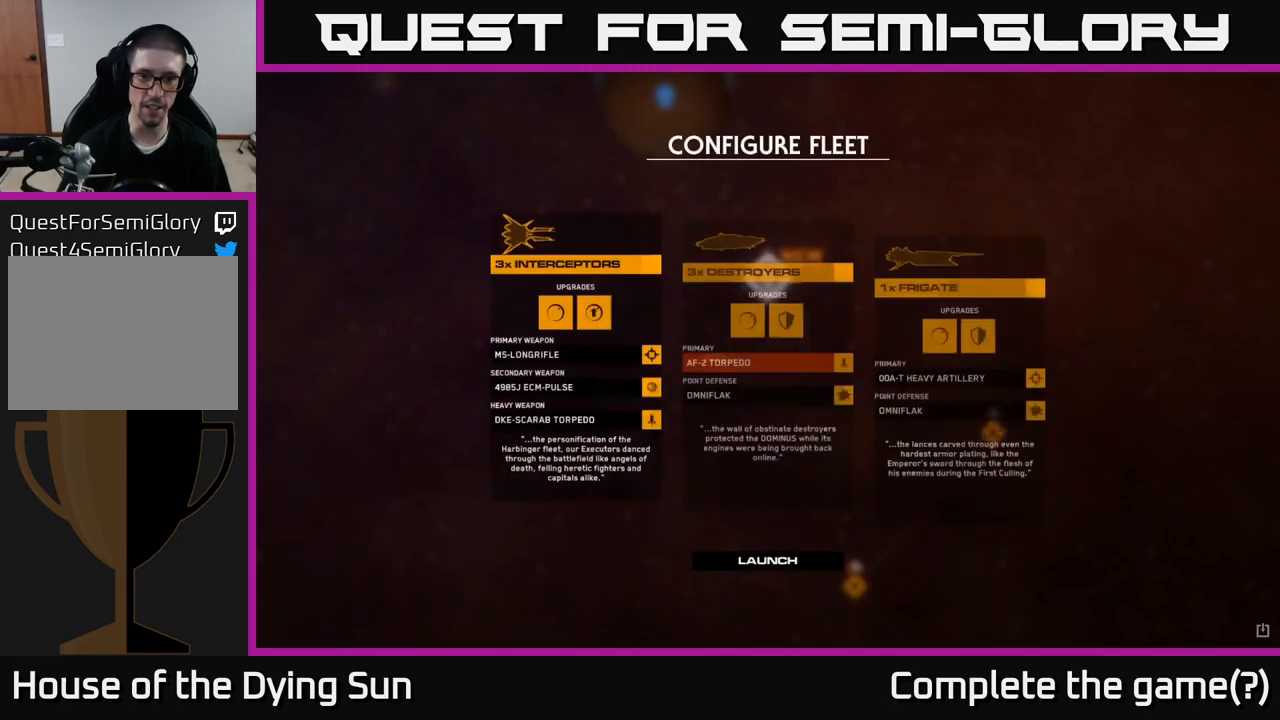
{"buttons": [], "left_stick": "center", "right_stick": "center", "events": []}
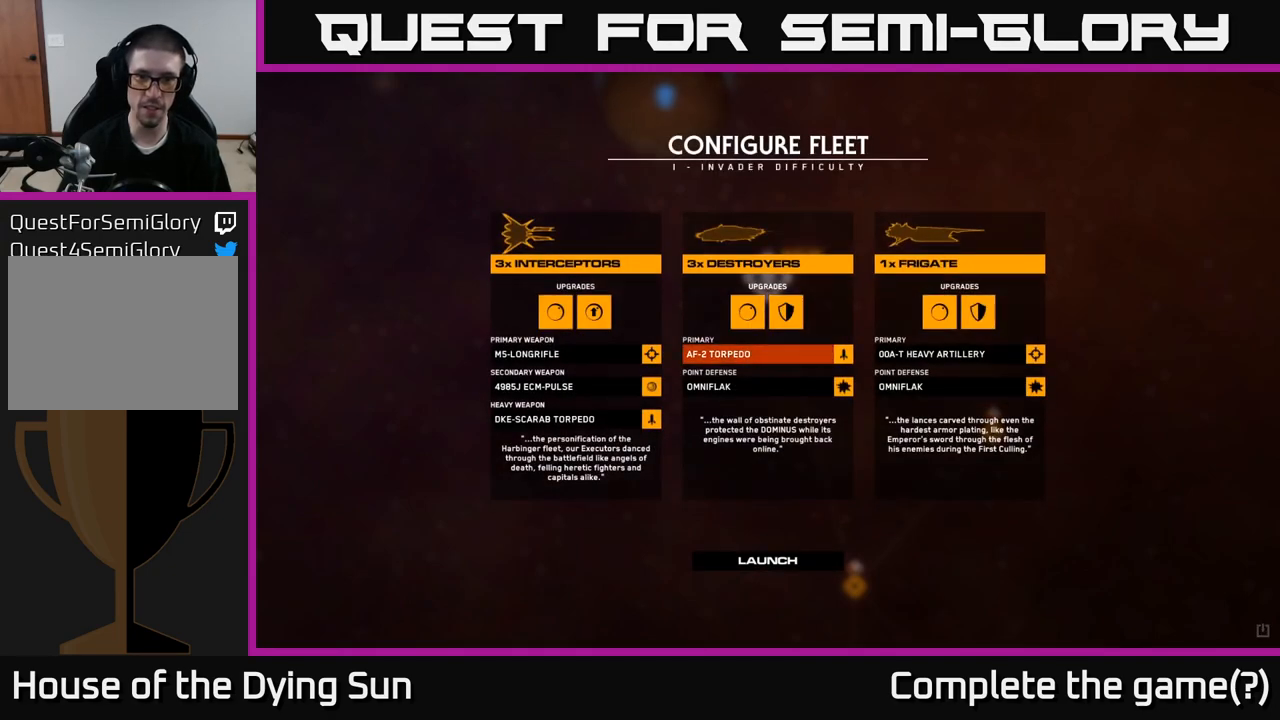
{"buttons": [], "left_stick": "center", "right_stick": "center", "events": []}
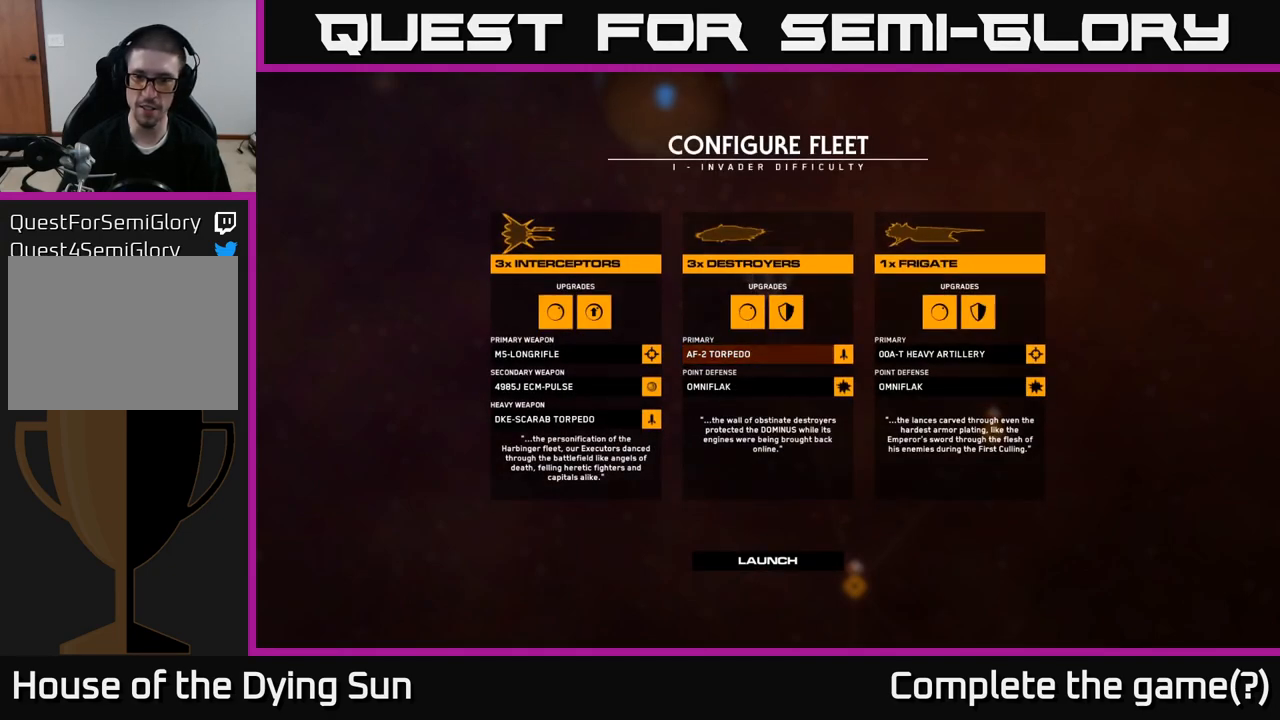
{"buttons": [], "left_stick": "center", "right_stick": "center", "events": []}
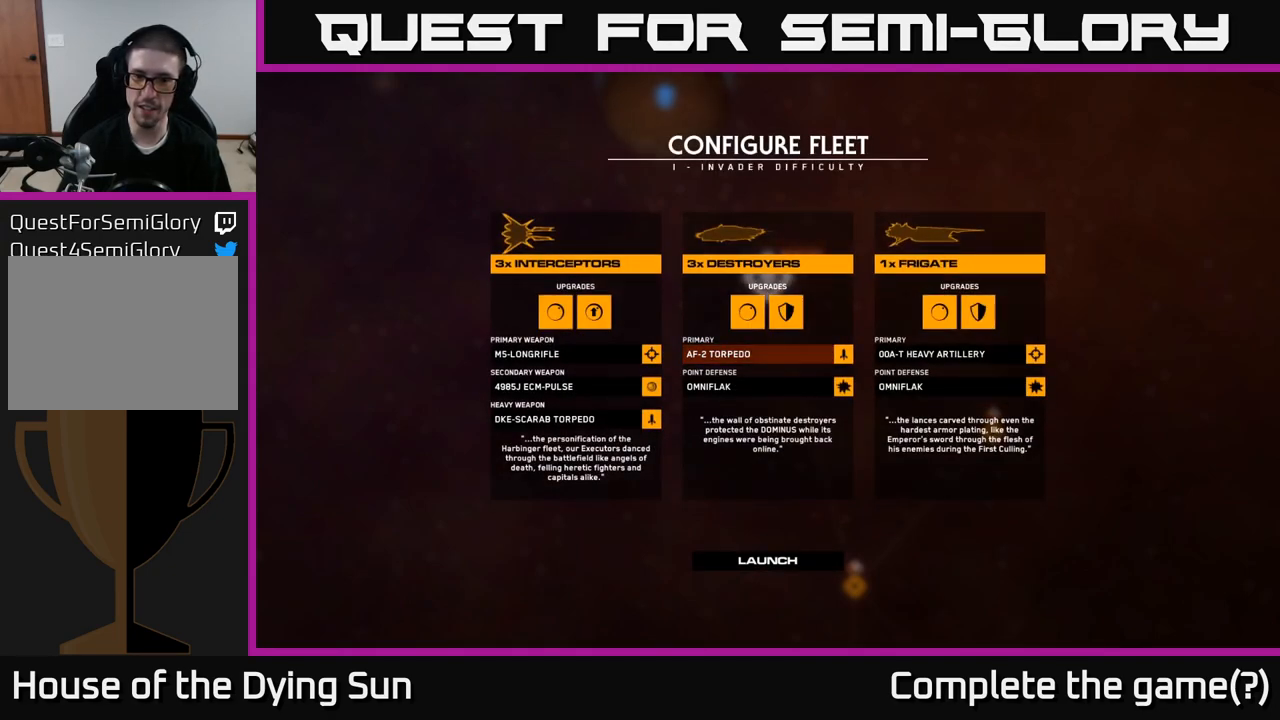
{"buttons": [], "left_stick": "center", "right_stick": "center", "events": []}
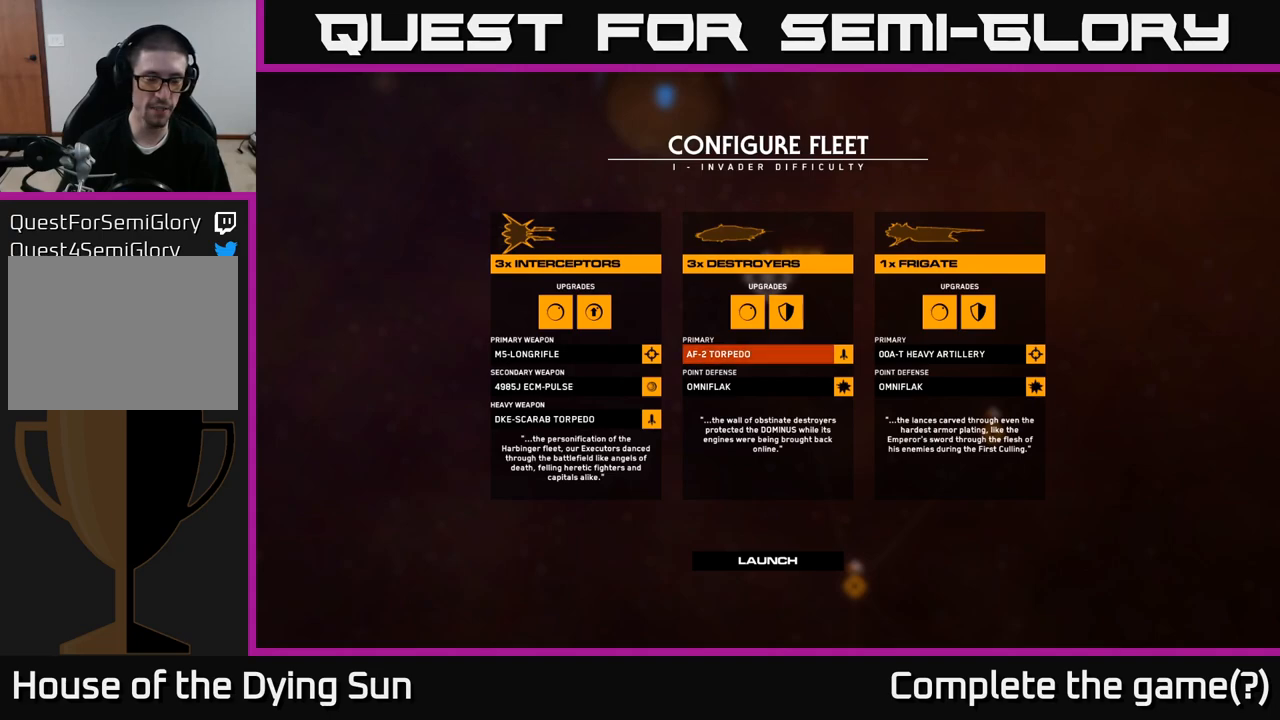
{"buttons": [], "left_stick": "center", "right_stick": "center", "events": []}
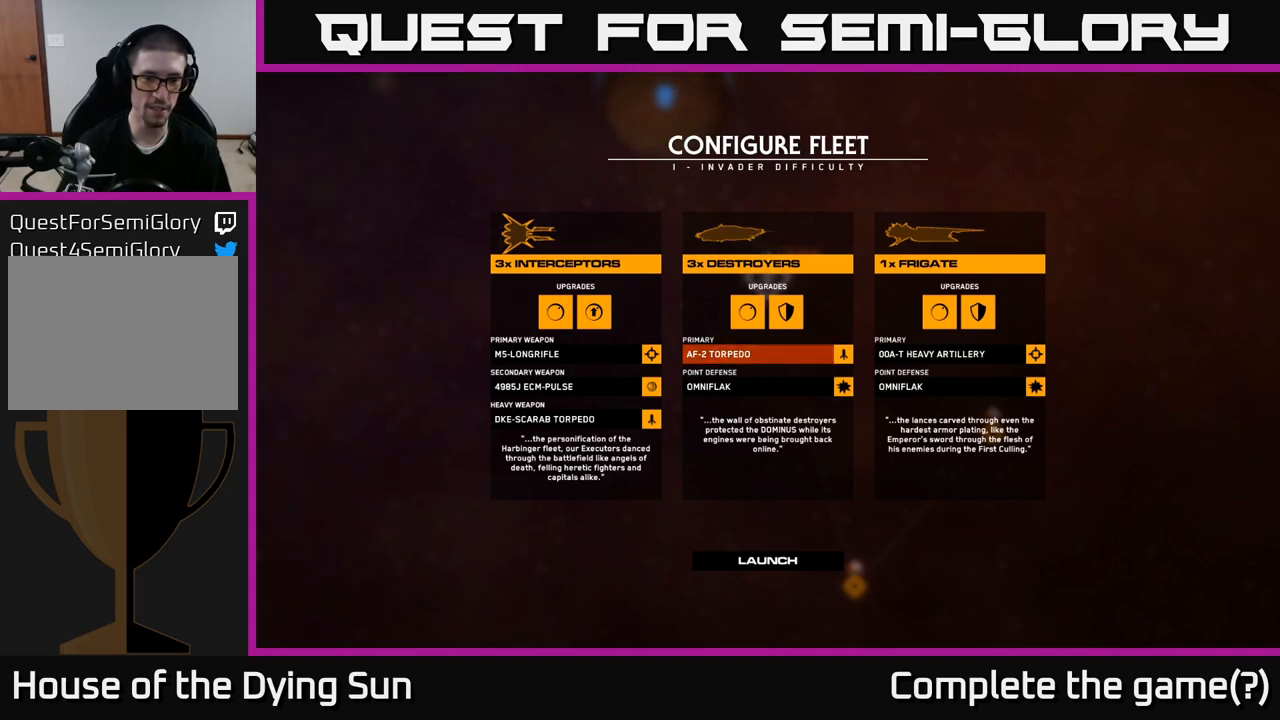
{"buttons": [], "left_stick": "center", "right_stick": "center", "events": []}
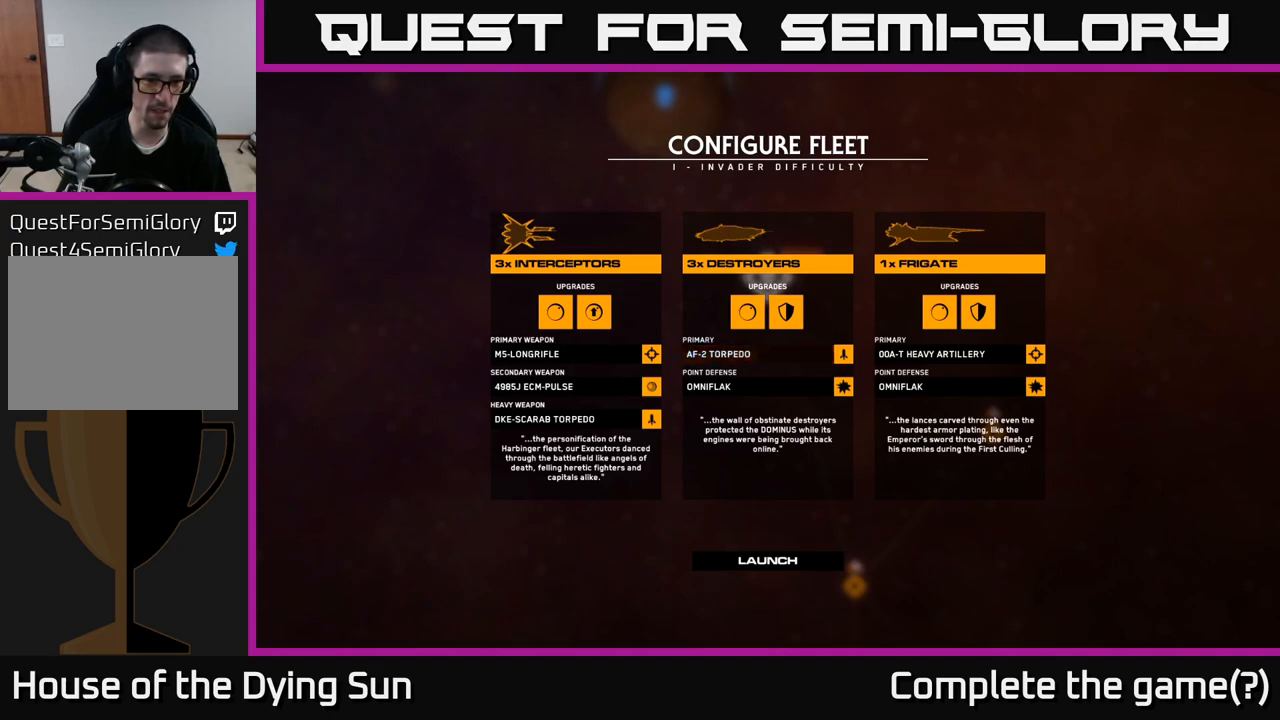
{"buttons": [], "left_stick": "center", "right_stick": "center", "events": [[117, "left_stick", "left"], [300, "left_stick", "center"]]}
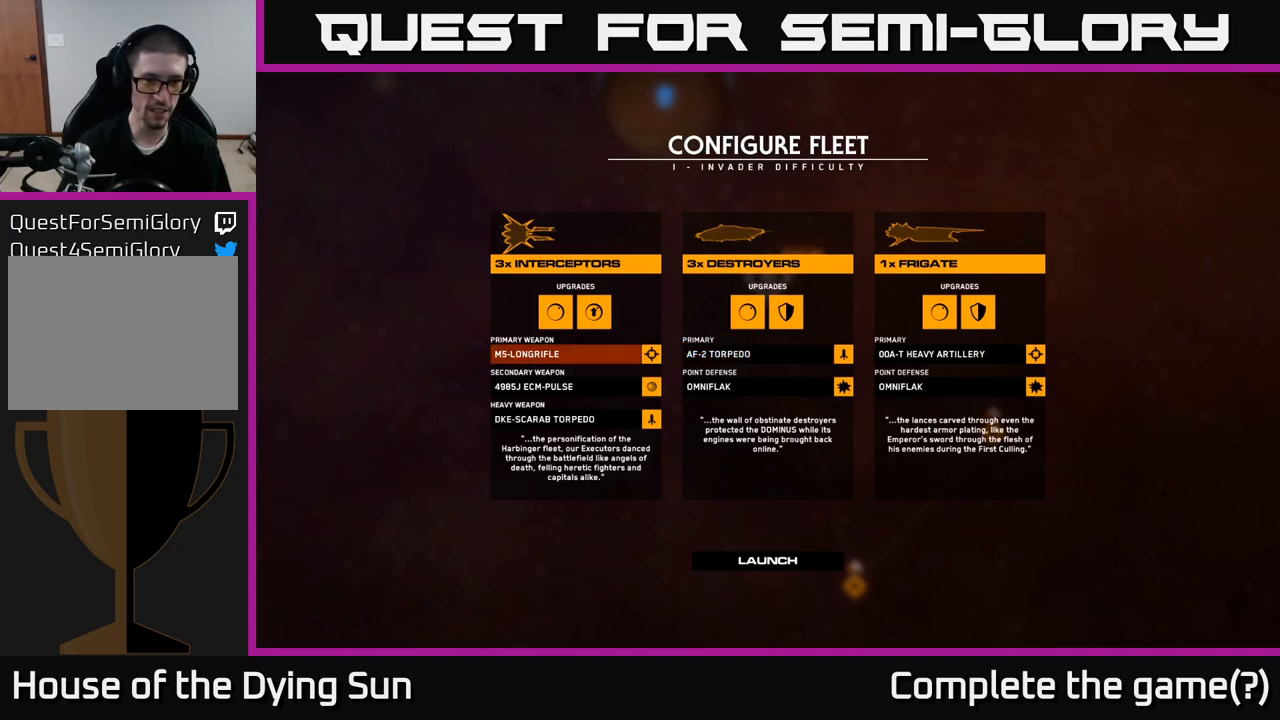
{"buttons": [], "left_stick": "center", "right_stick": "center", "events": [[33, "left_stick", "down"], [200, "left_stick", "center"], [333, "left_stick", "down"], [483, "left_stick", "center"]]}
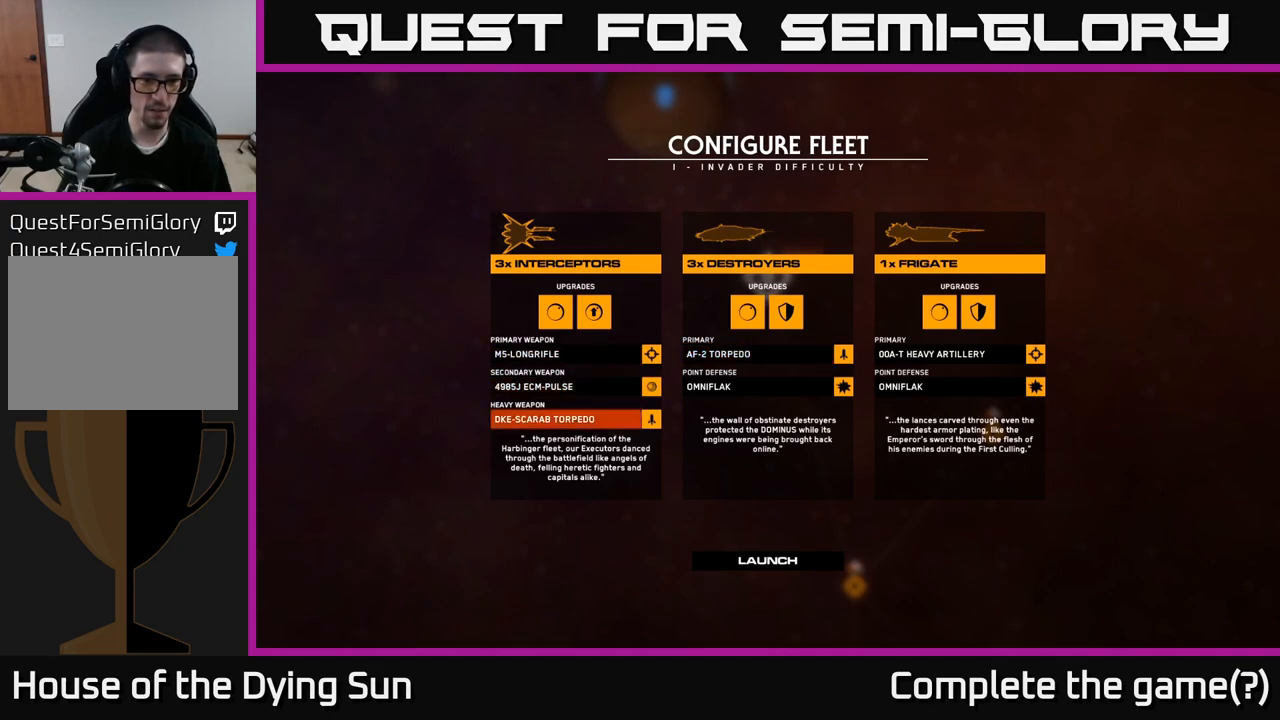
{"buttons": [], "left_stick": "center", "right_stick": "center", "events": [[233, "left_stick", "down"], [417, "left_stick", "center"]]}
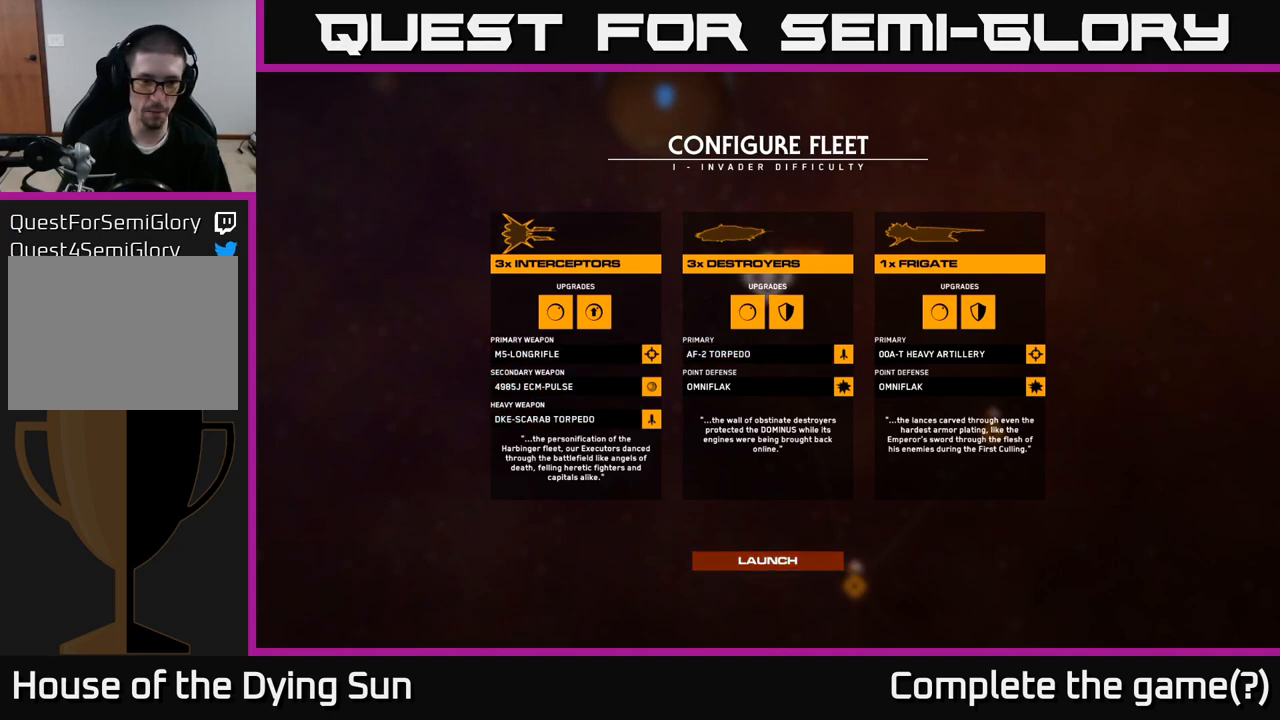
{"buttons": [], "left_stick": "center", "right_stick": "center", "events": [[150, "A", "down"], [233, "A", "up"]]}